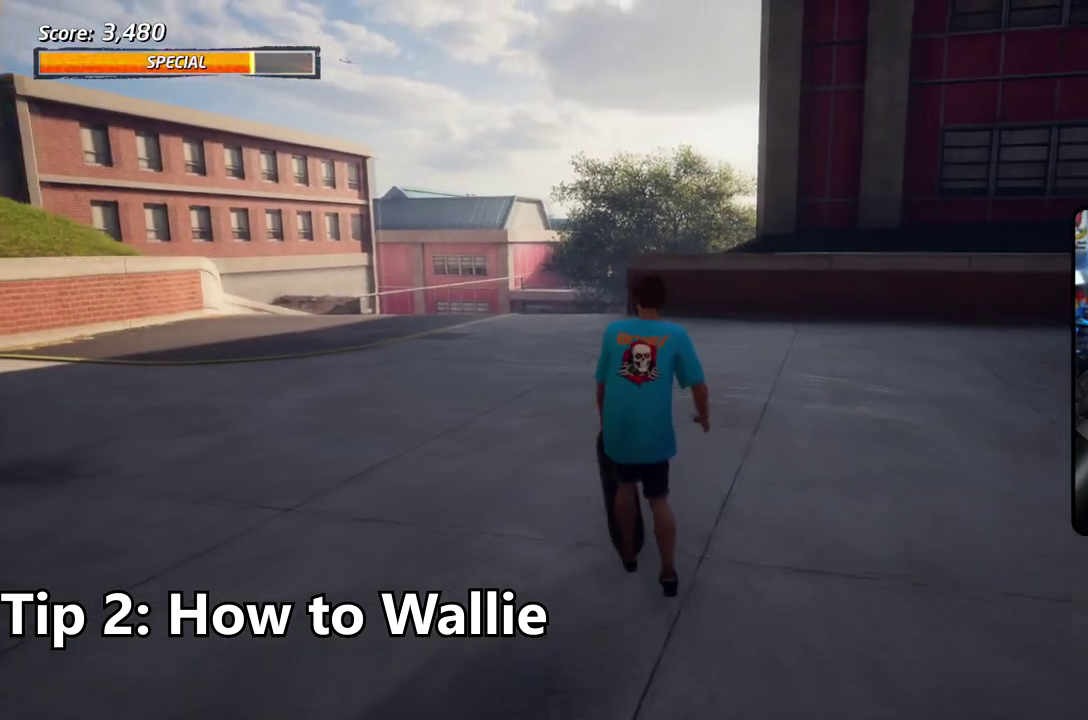
Gameplay with a controller (PlayStation layout); each line is a JSON object with the inputs held at the frame after it (dt_ms = milliseconds from this image to that frame). "events" lists button and stick changes between this image and that frame as [ms after this image, input, new state], when the widget could be followed in between. Not read: L2 L3 R2 R3 left_stick.
{"dt_ms": 501, "buttons": ["TRIANGLE"], "right_stick": "center", "events": [[201, "DPAD_LEFT", "down"], [301, "CROSS", "up"], [301, "DPAD_LEFT", "up"], [301, "TRIANGLE", "down"]]}
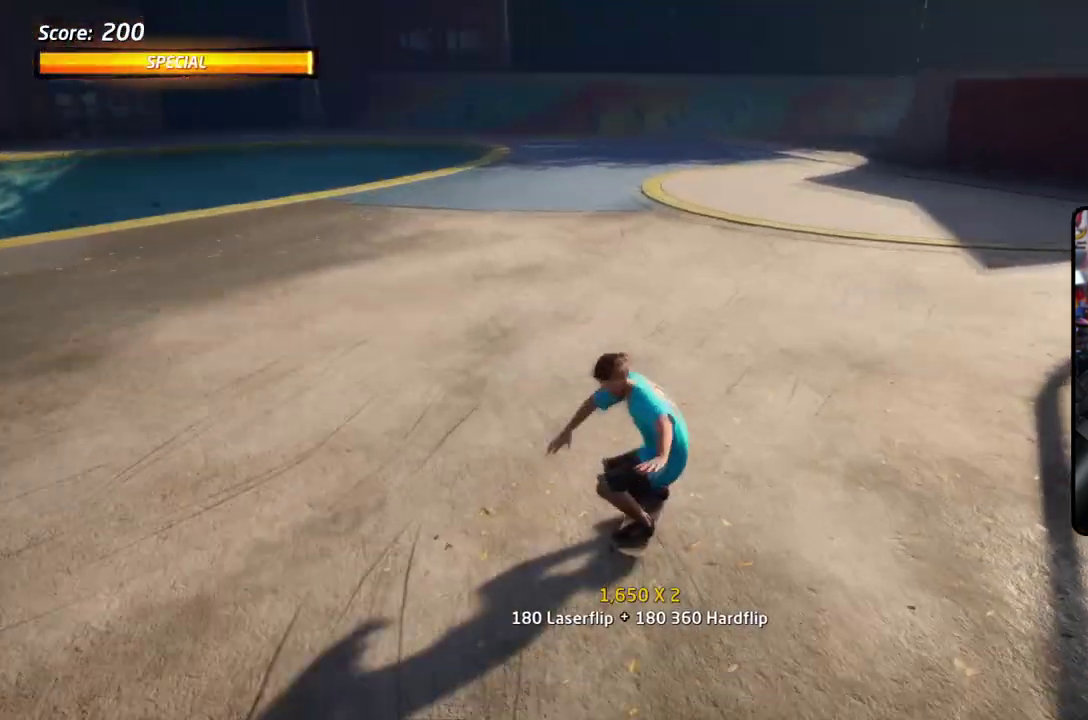
{"dt_ms": 401, "buttons": [], "right_stick": "center", "events": [[67, "CROSS", "down"], [67, "TRIANGLE", "up"], [167, "DPAD_LEFT", "down"], [251, "CROSS", "up"], [301, "DPAD_LEFT", "up"]]}
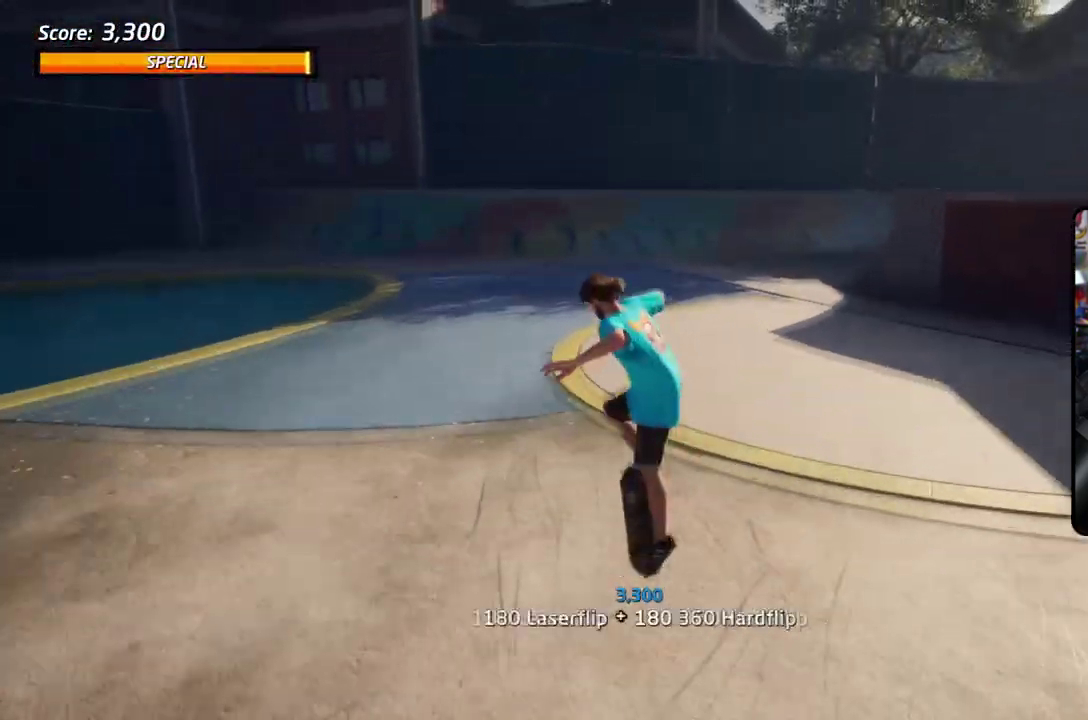
{"dt_ms": 601, "buttons": ["DPAD_DOWN", "DPAD_LEFT"], "right_stick": "left", "events": [[183, "right_stick", "left"], [401, "DPAD_LEFT", "down"], [467, "DPAD_DOWN", "down"]]}
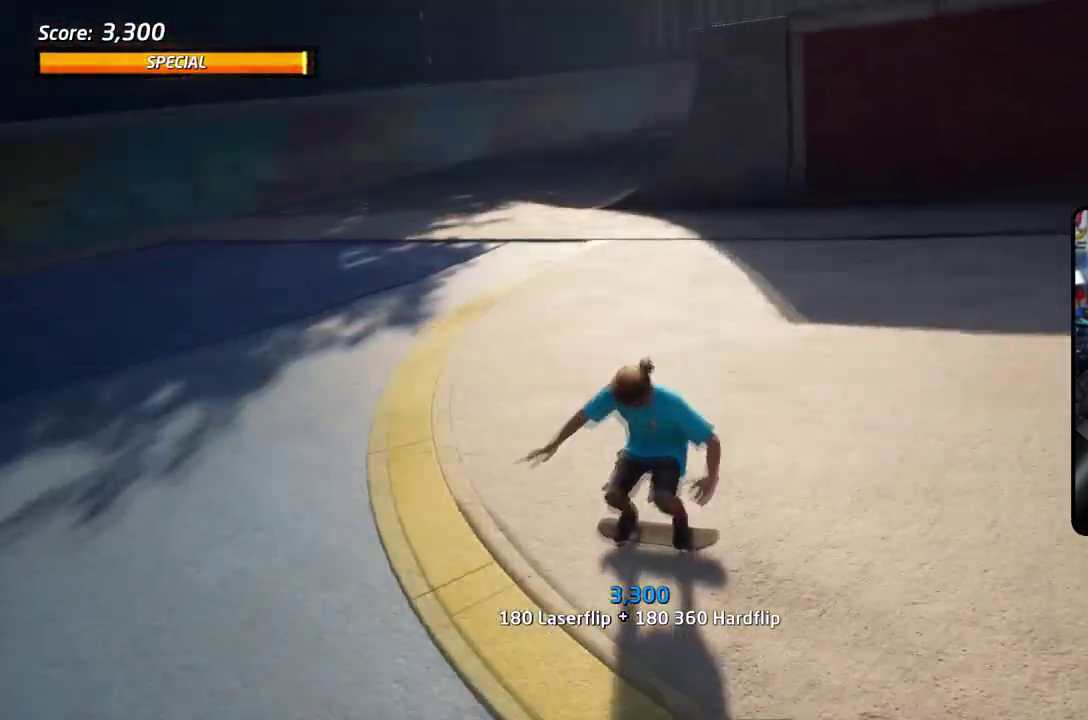
{"dt_ms": 501, "buttons": ["DPAD_DOWN", "DPAD_RIGHT"], "right_stick": "center", "events": [[133, "DPAD_LEFT", "up"], [167, "DPAD_RIGHT", "down"], [434, "right_stick", "center"]]}
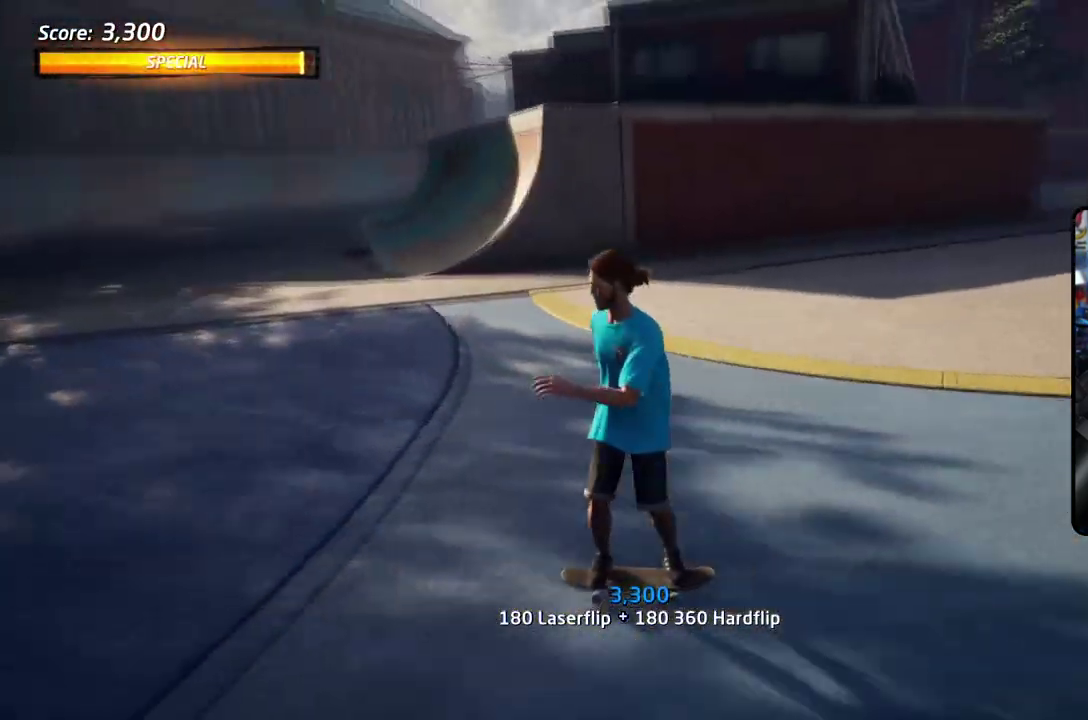
{"dt_ms": 400, "buttons": ["DPAD_DOWN", "DPAD_RIGHT"], "right_stick": "center", "events": []}
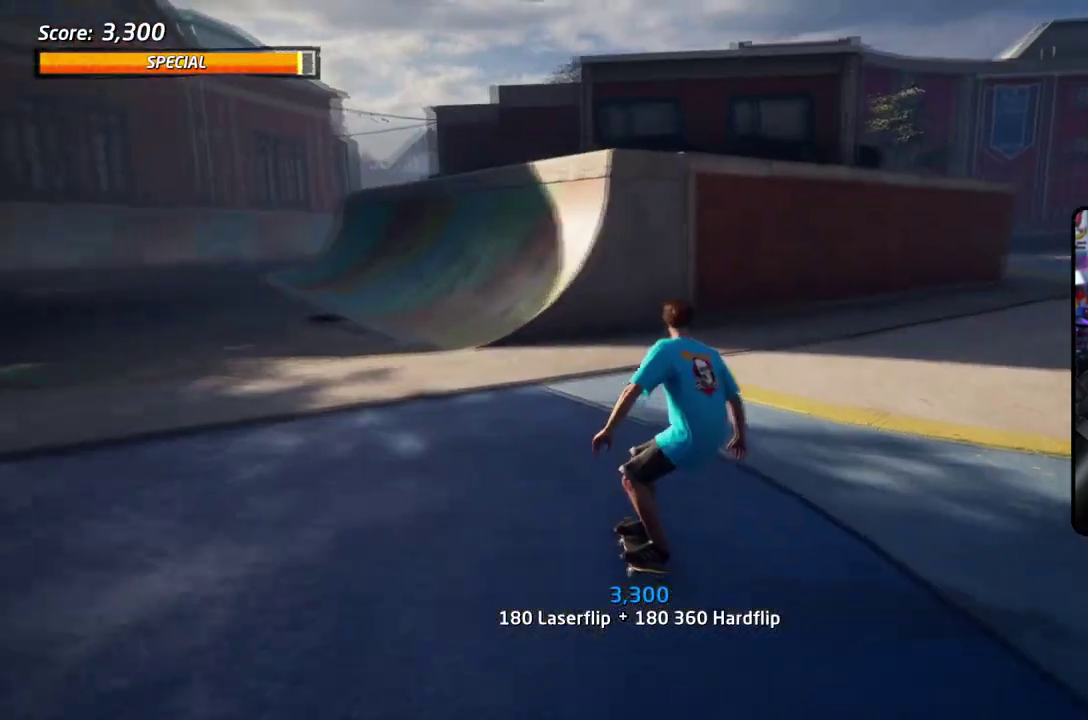
{"dt_ms": 601, "buttons": ["CROSS", "DPAD_DOWN"], "right_stick": "center", "events": [[217, "DPAD_RIGHT", "up"], [284, "DPAD_LEFT", "down"], [418, "DPAD_LEFT", "up"], [484, "CROSS", "down"]]}
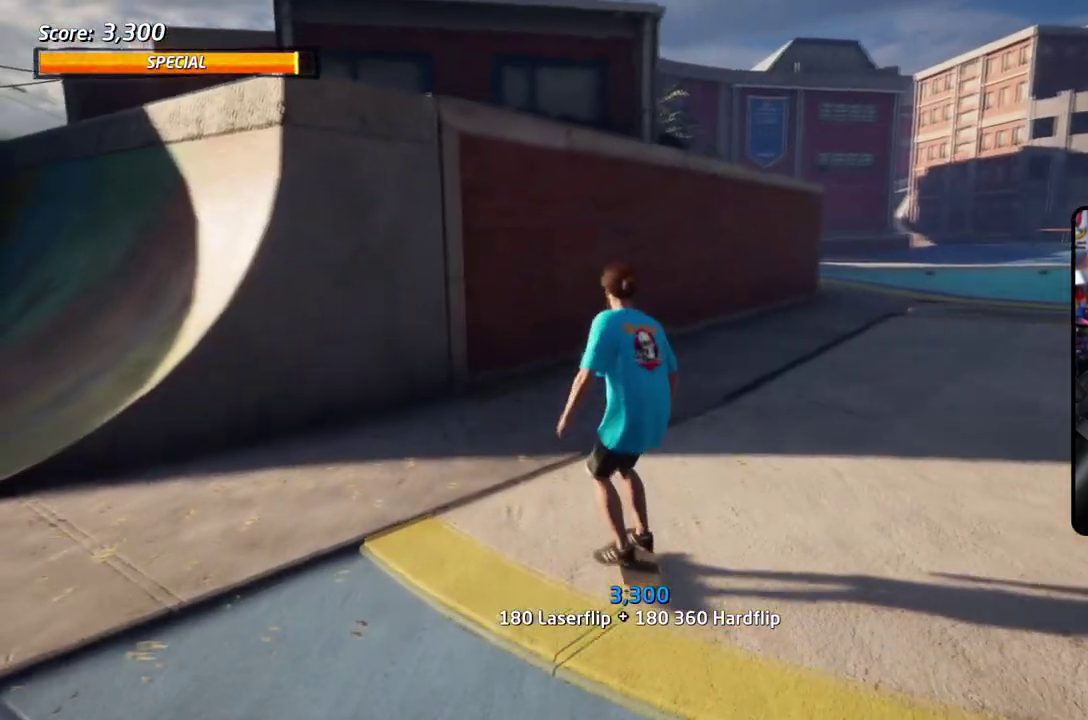
{"dt_ms": 601, "buttons": ["CROSS"], "right_stick": "center", "events": [[568, "DPAD_DOWN", "up"]]}
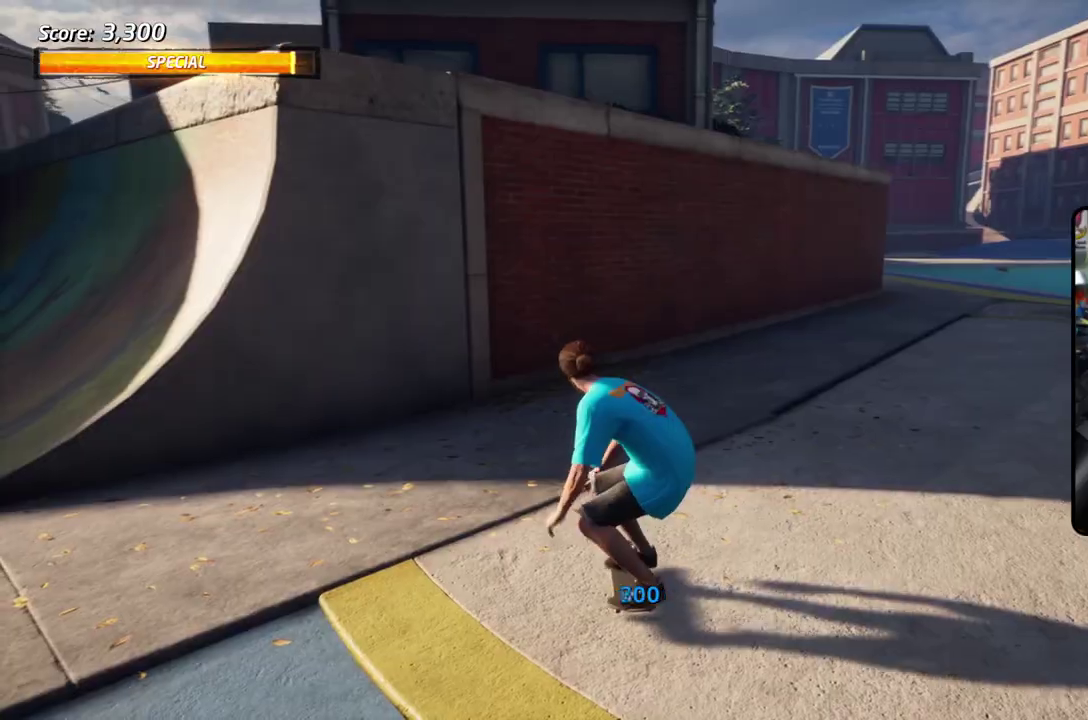
{"dt_ms": 401, "buttons": ["TRIANGLE"], "right_stick": "center", "events": [[301, "CROSS", "up"], [401, "TRIANGLE", "down"]]}
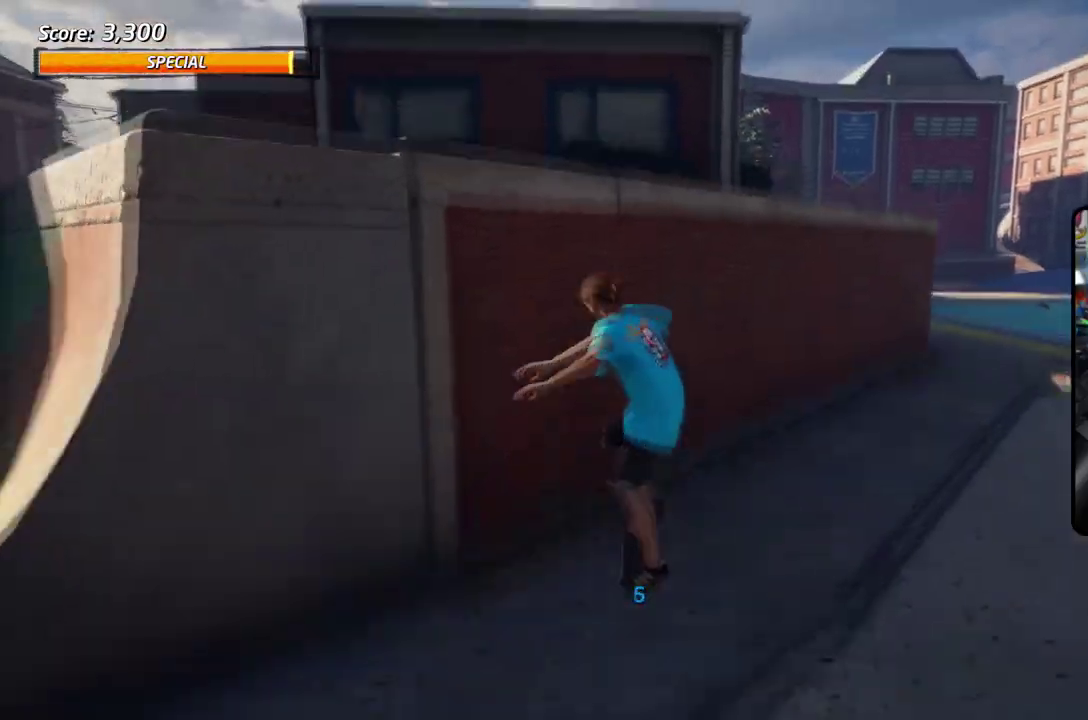
{"dt_ms": 301, "buttons": ["TRIANGLE"], "right_stick": "center", "events": []}
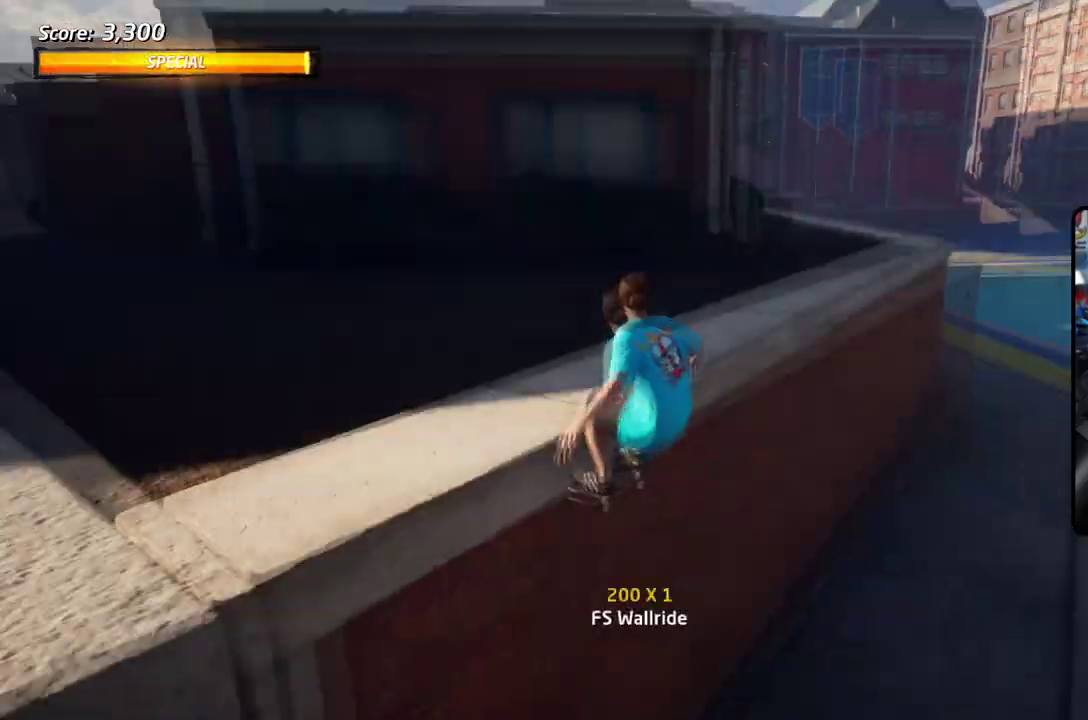
{"dt_ms": 601, "buttons": ["DPAD_DOWN", "DPAD_RIGHT"], "right_stick": "center", "events": [[434, "TRIANGLE", "up"], [550, "DPAD_DOWN", "down"], [550, "DPAD_RIGHT", "down"]]}
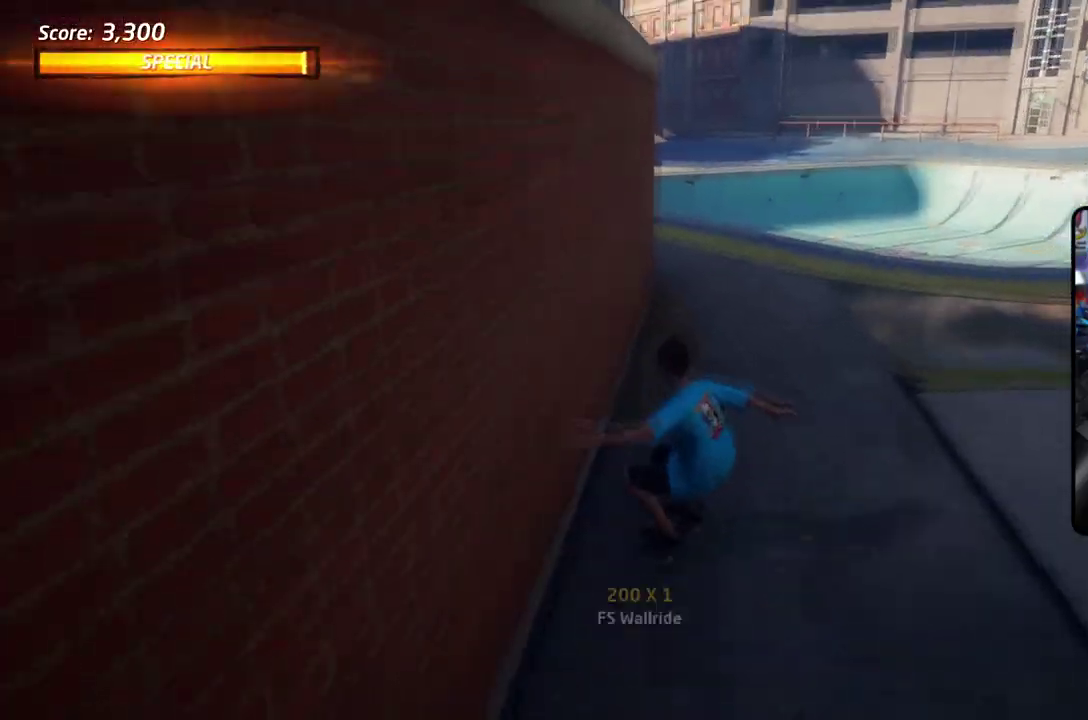
{"dt_ms": 701, "buttons": ["DPAD_DOWN"], "right_stick": "center", "events": [[484, "DPAD_DOWN", "up"], [484, "DPAD_RIGHT", "up"], [584, "DPAD_DOWN", "down"], [651, "DPAD_DOWN", "up"], [701, "DPAD_DOWN", "down"]]}
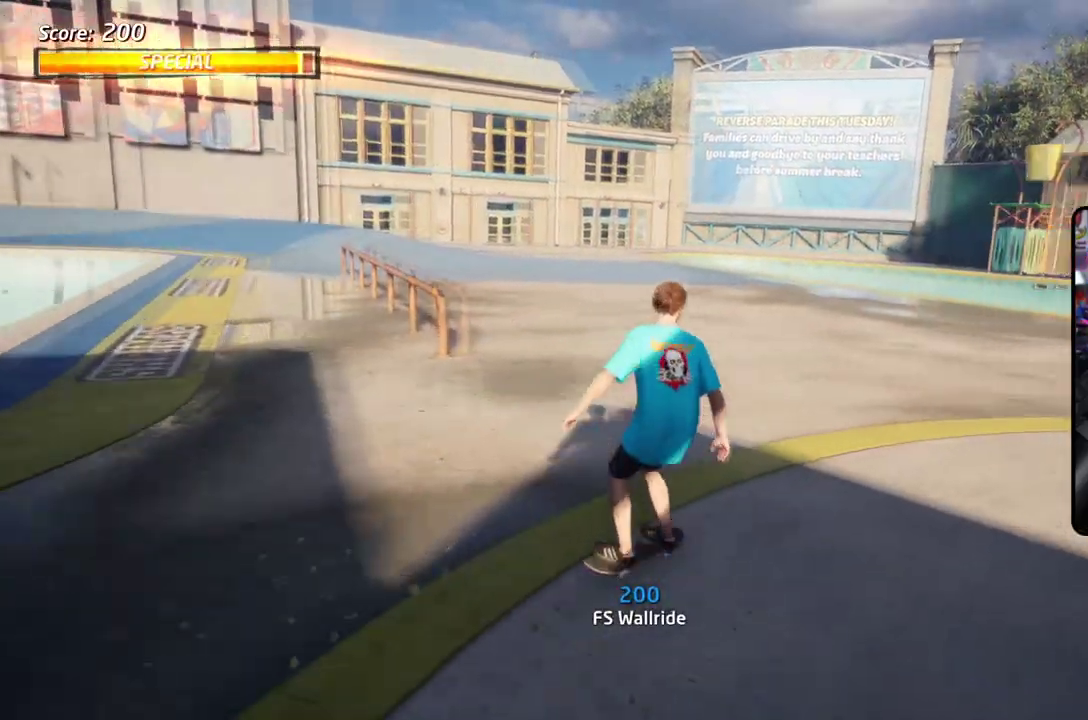
{"dt_ms": 601, "buttons": ["DPAD_DOWN", "DPAD_RIGHT"], "right_stick": "center", "events": [[117, "DPAD_LEFT", "down"], [283, "DPAD_LEFT", "up"], [584, "DPAD_RIGHT", "down"]]}
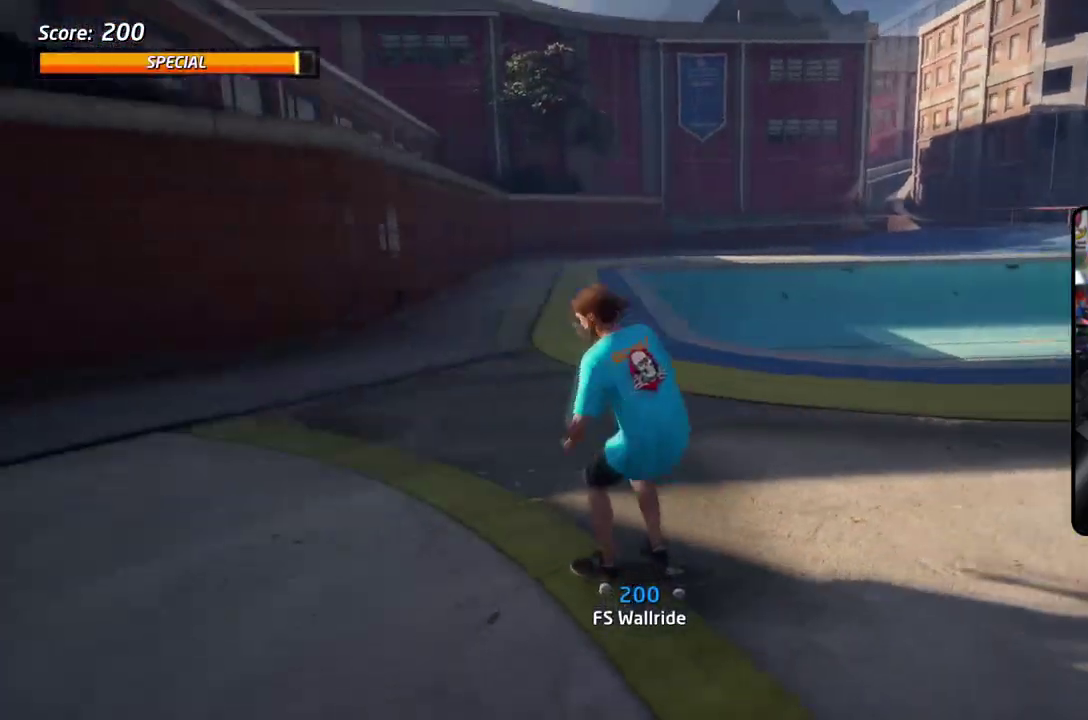
{"dt_ms": 300, "buttons": ["DPAD_RIGHT"], "right_stick": "center", "events": [[233, "DPAD_DOWN", "up"]]}
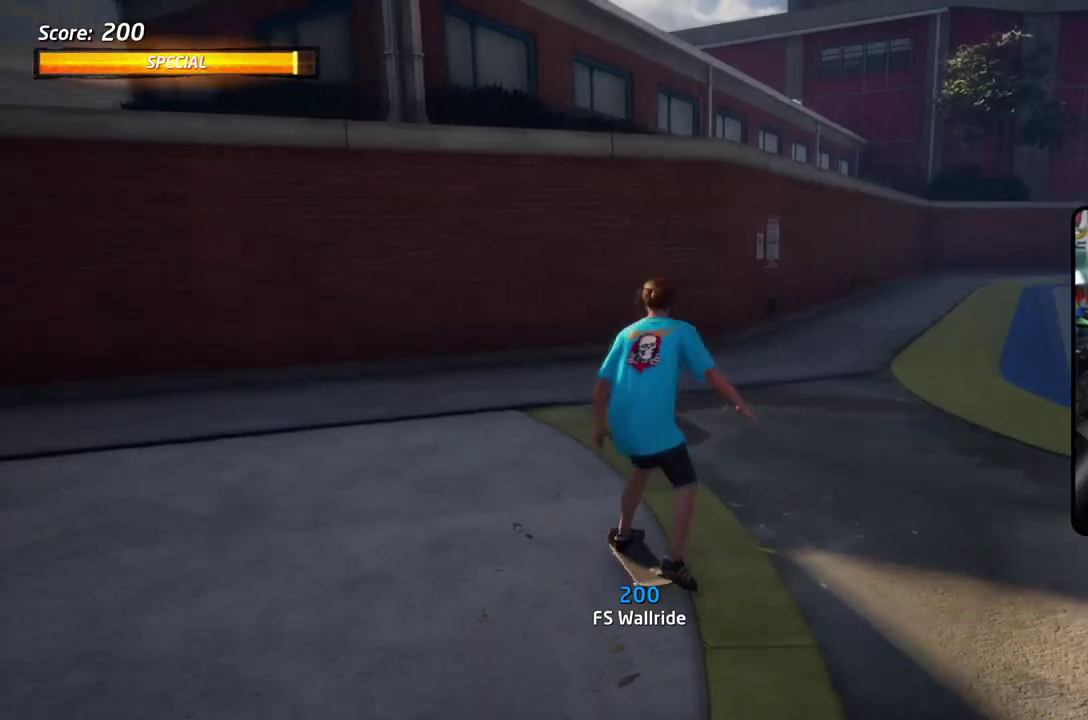
{"dt_ms": 601, "buttons": ["TRIANGLE"], "right_stick": "center", "events": [[17, "DPAD_RIGHT", "up"], [134, "DPAD_LEFT", "down"], [150, "CROSS", "down"], [150, "DPAD_DOWN", "down"], [401, "CROSS", "up"], [468, "DPAD_DOWN", "up"], [484, "DPAD_LEFT", "up"], [484, "TRIANGLE", "down"]]}
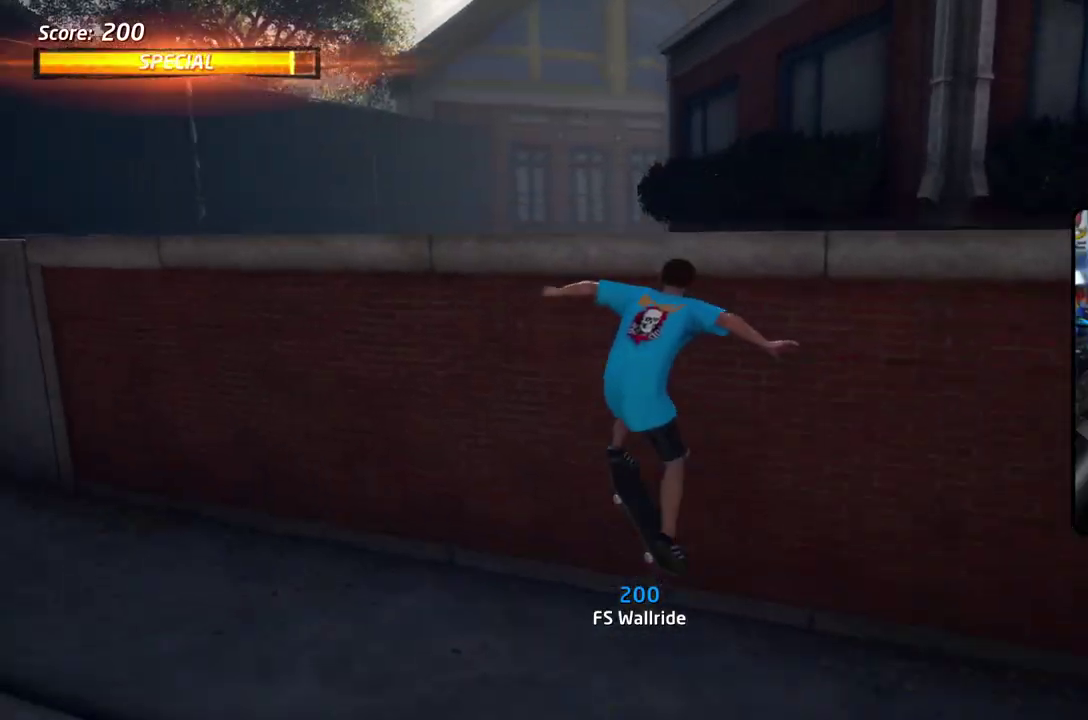
{"dt_ms": 401, "buttons": ["CROSS"], "right_stick": "center", "events": [[384, "CROSS", "down"], [401, "TRIANGLE", "up"]]}
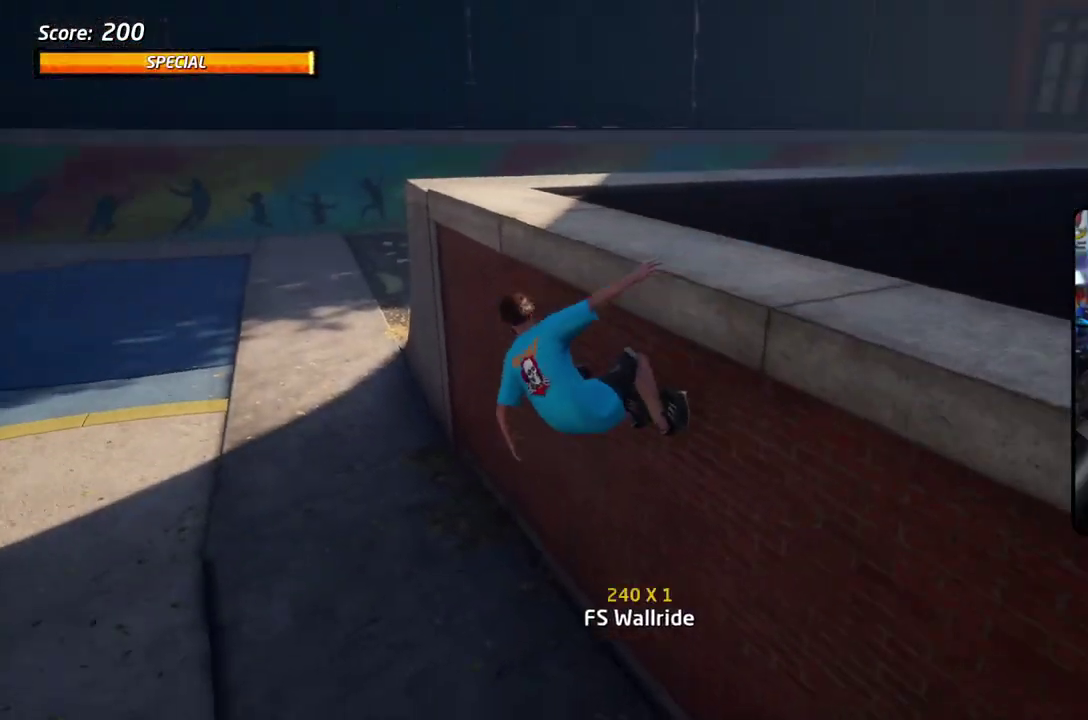
{"dt_ms": 484, "buttons": [], "right_stick": "center", "events": [[100, "CROSS", "up"]]}
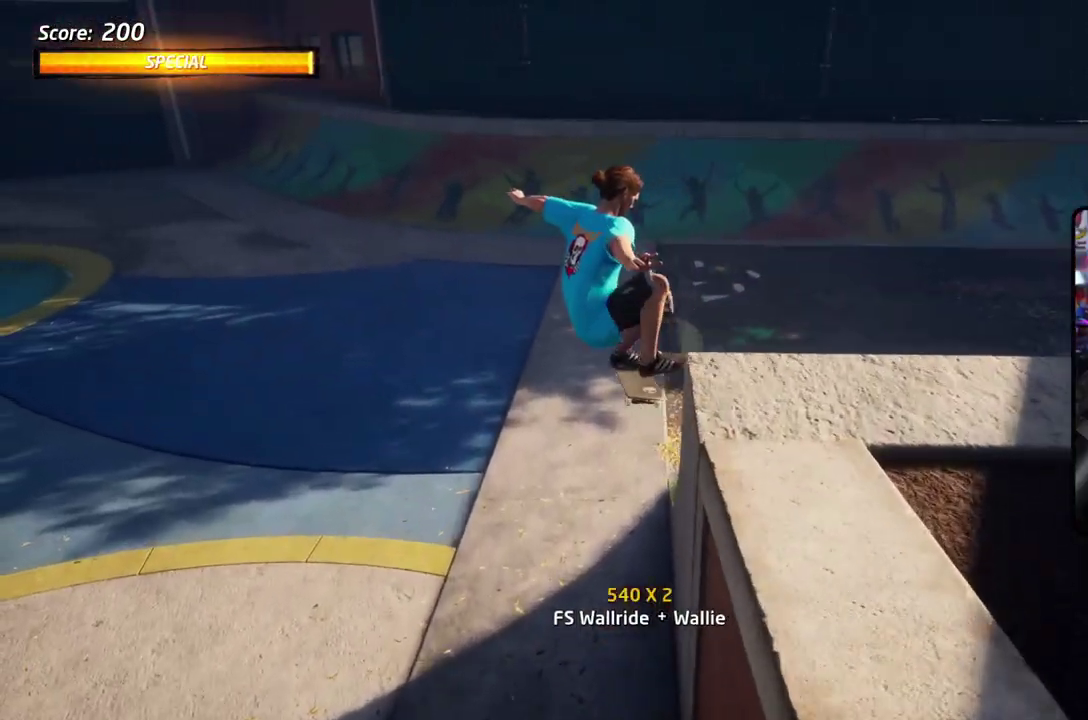
{"dt_ms": 501, "buttons": [], "right_stick": "center", "events": []}
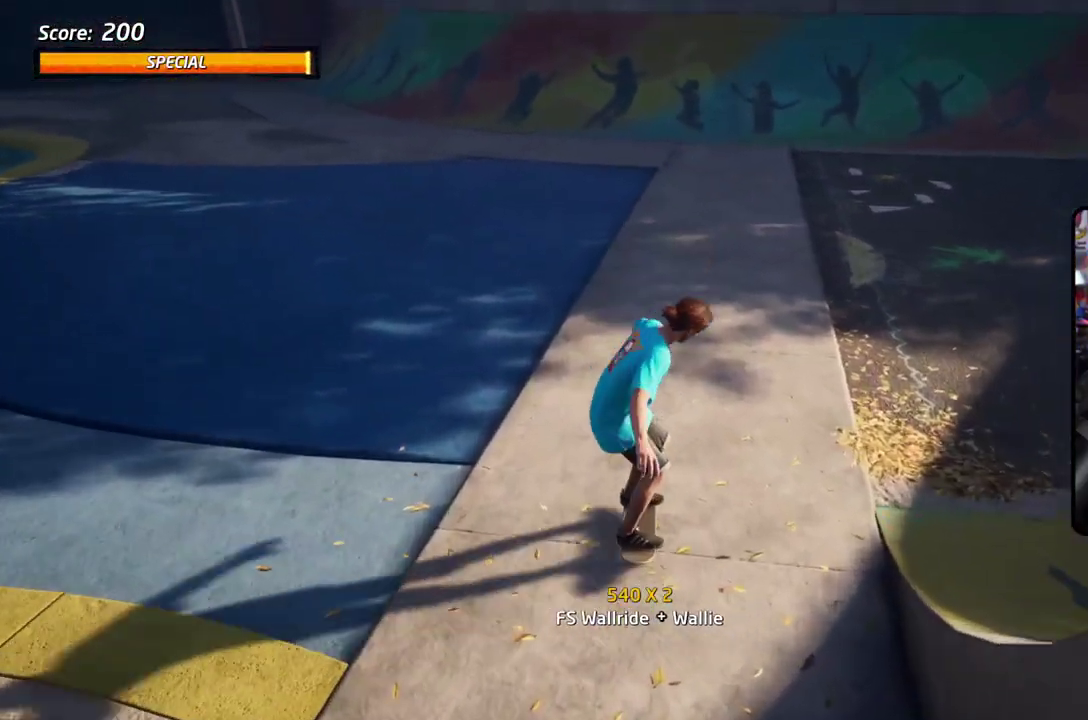
{"dt_ms": 501, "buttons": ["DPAD_DOWN"], "right_stick": "center", "events": [[100, "DPAD_DOWN", "down"], [167, "DPAD_DOWN", "up"], [234, "DPAD_DOWN", "down"], [300, "DPAD_DOWN", "up"], [367, "DPAD_DOWN", "down"]]}
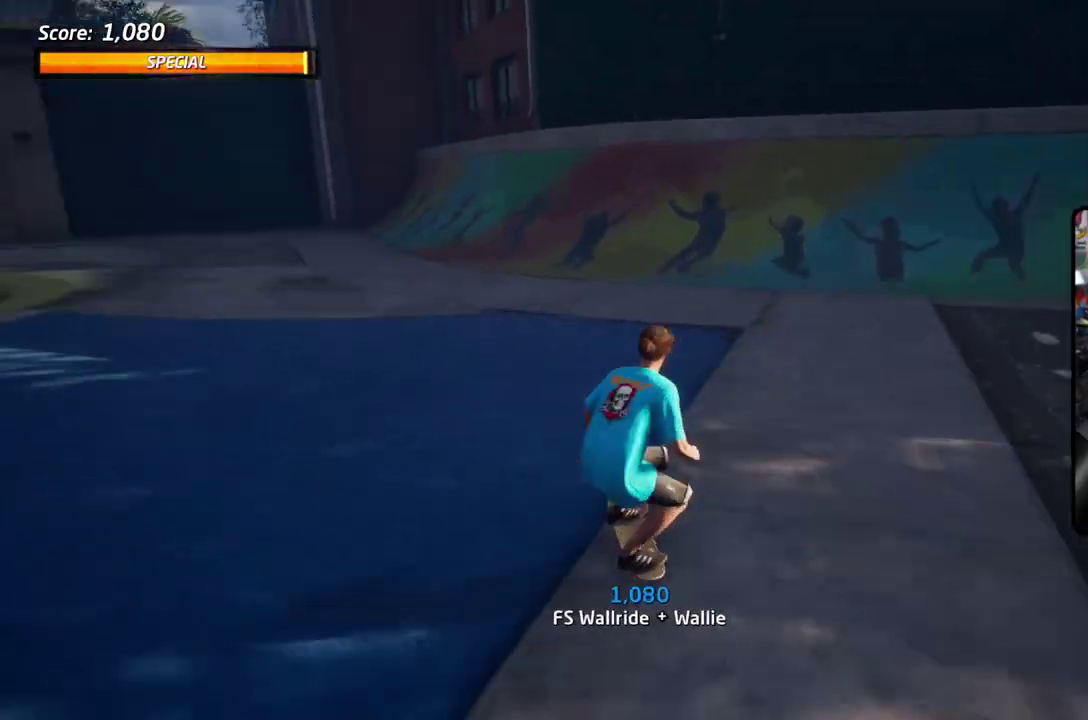
{"dt_ms": 501, "buttons": ["DPAD_DOWN"], "right_stick": "center", "events": [[16, "DPAD_DOWN", "up"], [100, "DPAD_DOWN", "down"]]}
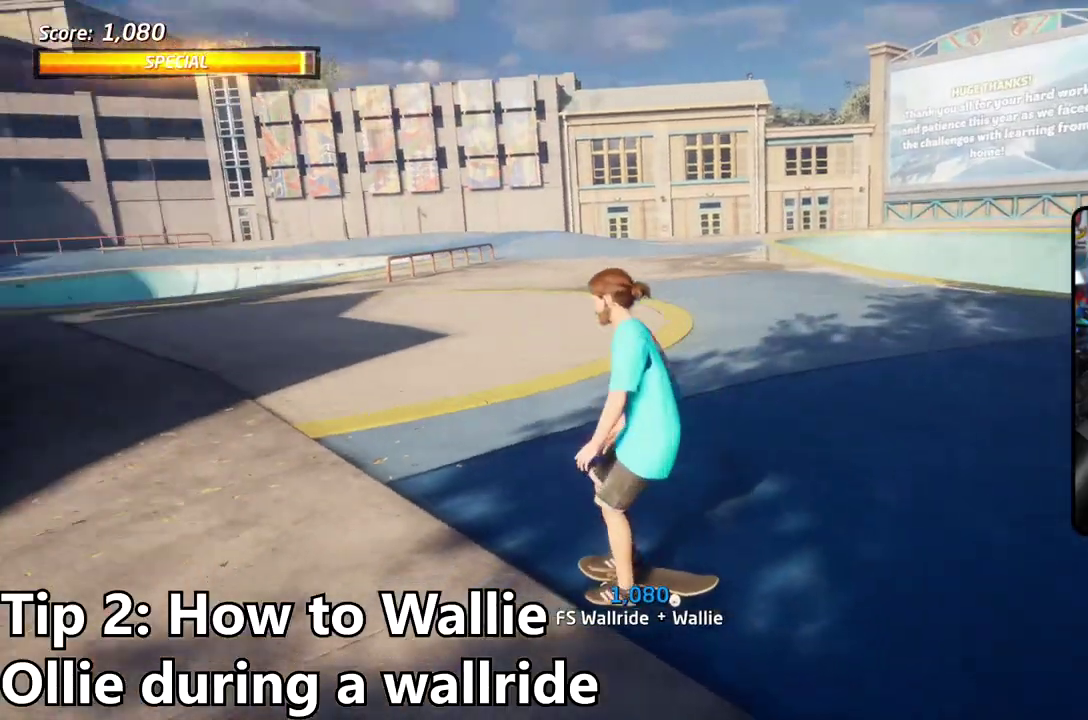
{"dt_ms": 300, "buttons": ["DPAD_DOWN"], "right_stick": "center", "events": []}
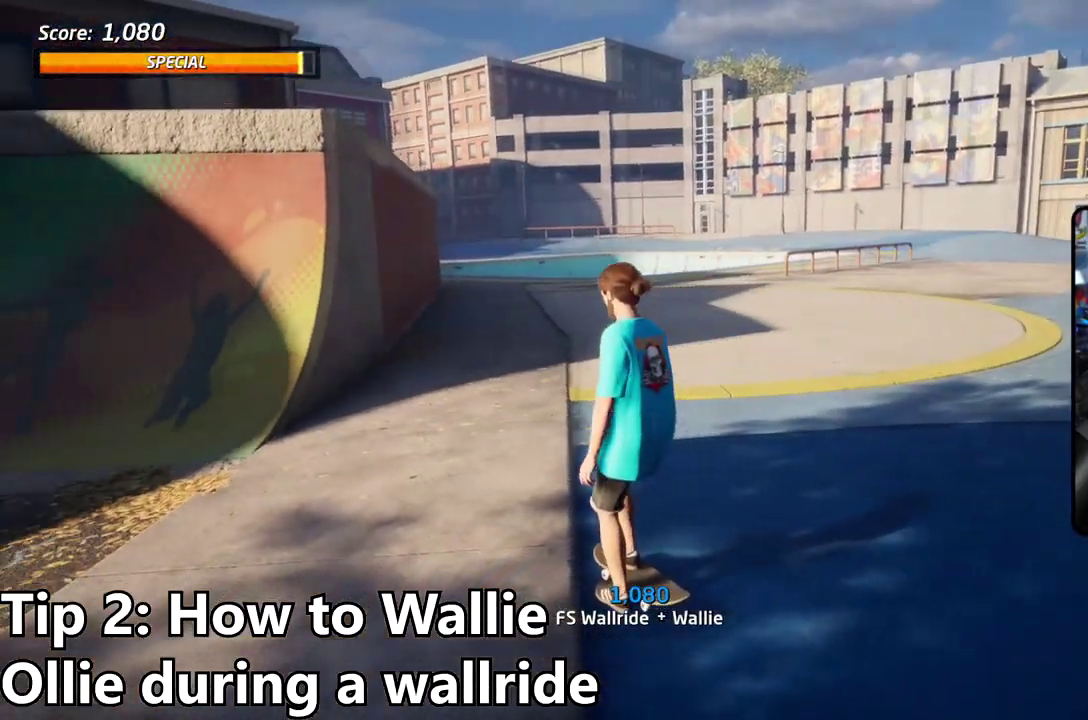
{"dt_ms": 701, "buttons": ["CROSS"], "right_stick": "center", "events": [[150, "CROSS", "down"], [317, "DPAD_RIGHT", "down"], [501, "DPAD_DOWN", "up"], [618, "DPAD_RIGHT", "up"]]}
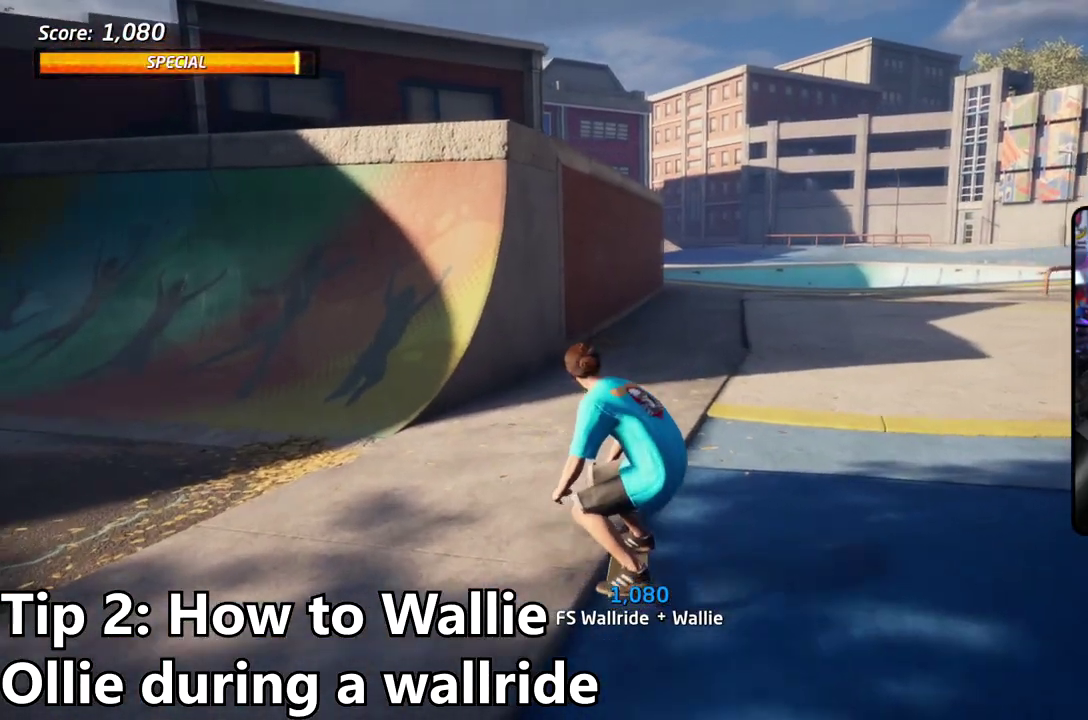
{"dt_ms": 601, "buttons": ["CROSS", "DPAD_DOWN"], "right_stick": "center", "events": [[50, "DPAD_DOWN", "down"]]}
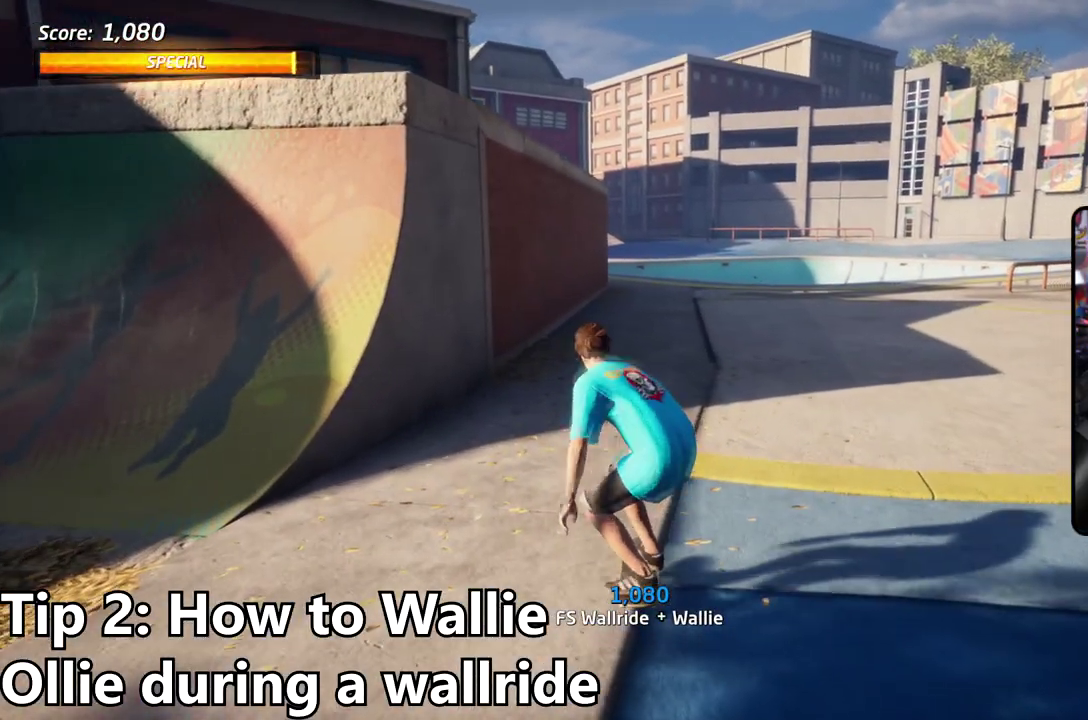
{"dt_ms": 601, "buttons": ["CROSS", "DPAD_DOWN"], "right_stick": "center", "events": [[134, "DPAD_DOWN", "up"], [334, "DPAD_DOWN", "down"]]}
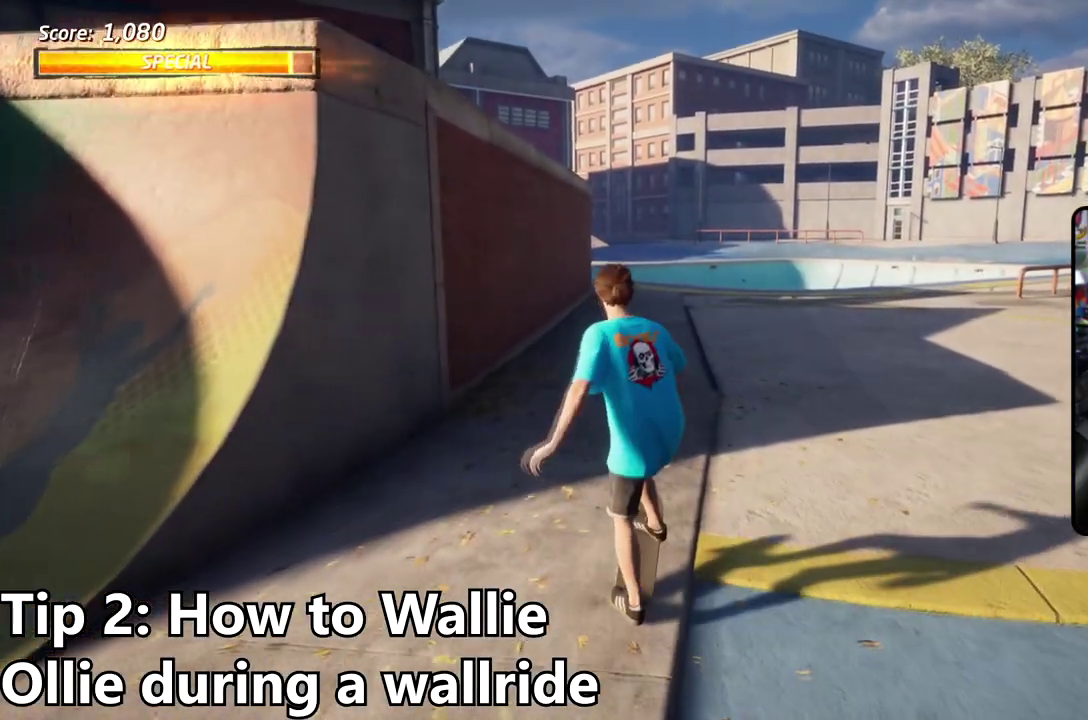
{"dt_ms": 301, "buttons": ["CROSS", "DPAD_DOWN", "DPAD_LEFT"], "right_stick": "center", "events": [[301, "DPAD_LEFT", "down"]]}
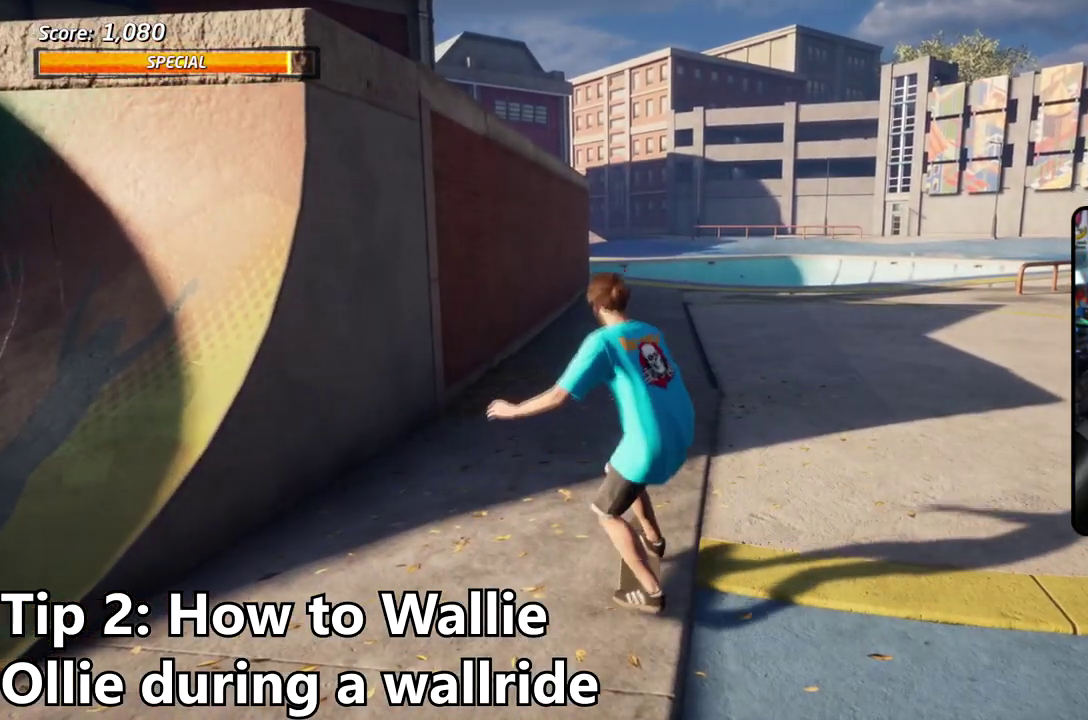
{"dt_ms": 501, "buttons": ["CROSS", "DPAD_DOWN"], "right_stick": "center", "events": [[300, "DPAD_LEFT", "up"]]}
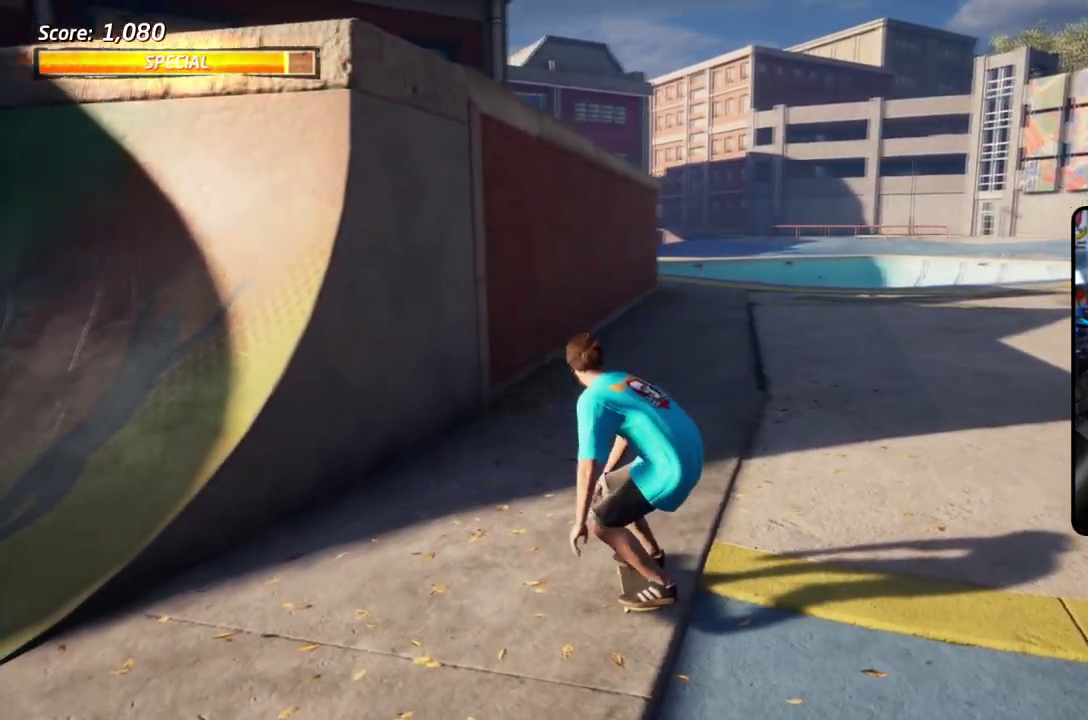
{"dt_ms": 601, "buttons": ["CROSS", "DPAD_DOWN"], "right_stick": "center", "events": []}